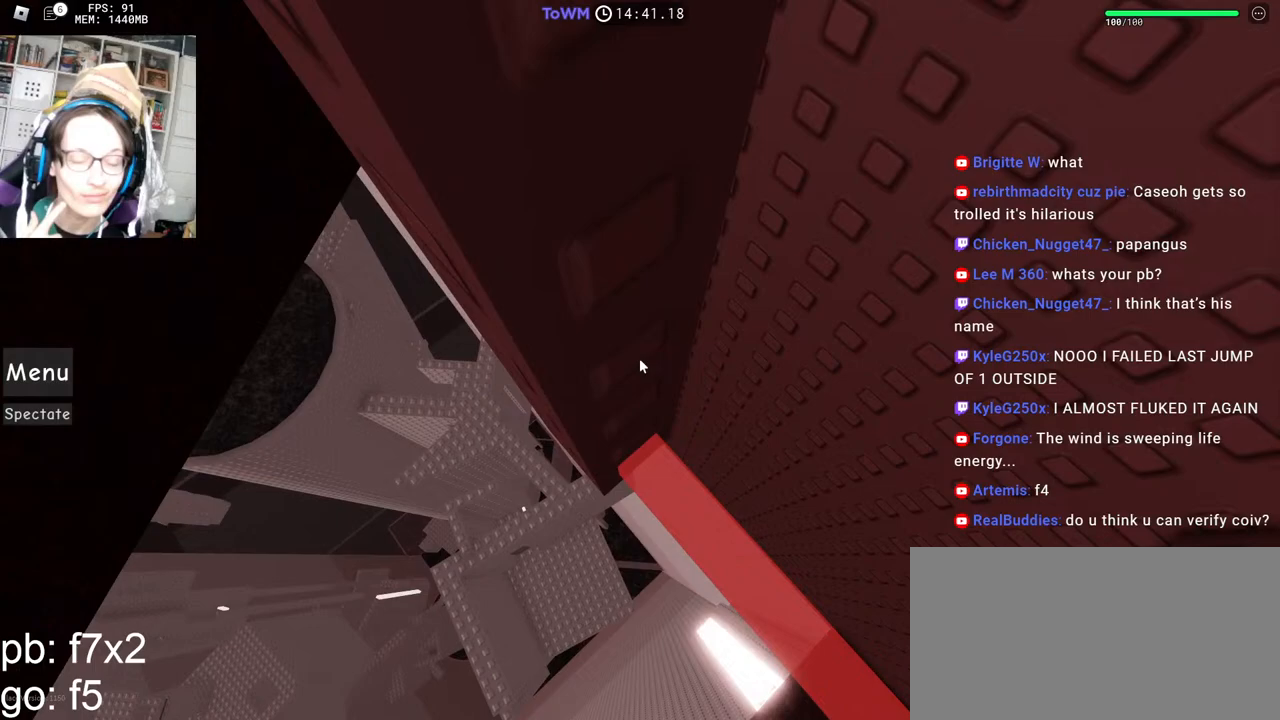
Gameplay with keyboard and mouse; each line is a JSON object with the keys and mouse buttons held at the frame after it. "events" lists presses ("down") and releases ("up") of "a", "ctrl", "d", "e", "q", "s", "shift", "space", "w", "mouse_left", "mouse_wheel", "mouse_right", "mouse_mb4" and "mouse_mb5" between this image and that frame as [ms after this image, input, new state], when the widget could be followed in between. "mouse_left", "mouse_wheel", "mouse_right", "mouse_mb4", "mouse_mb5" = the "left", "wheel", "right", "mb4", "mb5" buttons of the "mouse" list. No other keys are recorded. "wheel" means that the mouse wheel is clicked or scrolled. Mouse movement is not recorded.
{"keys": ["shift"], "mouse": ["right"], "events": [[17, "mouse_wheel", "down"], [50, "mouse_wheel", "up"], [483, "shift", "down"]]}
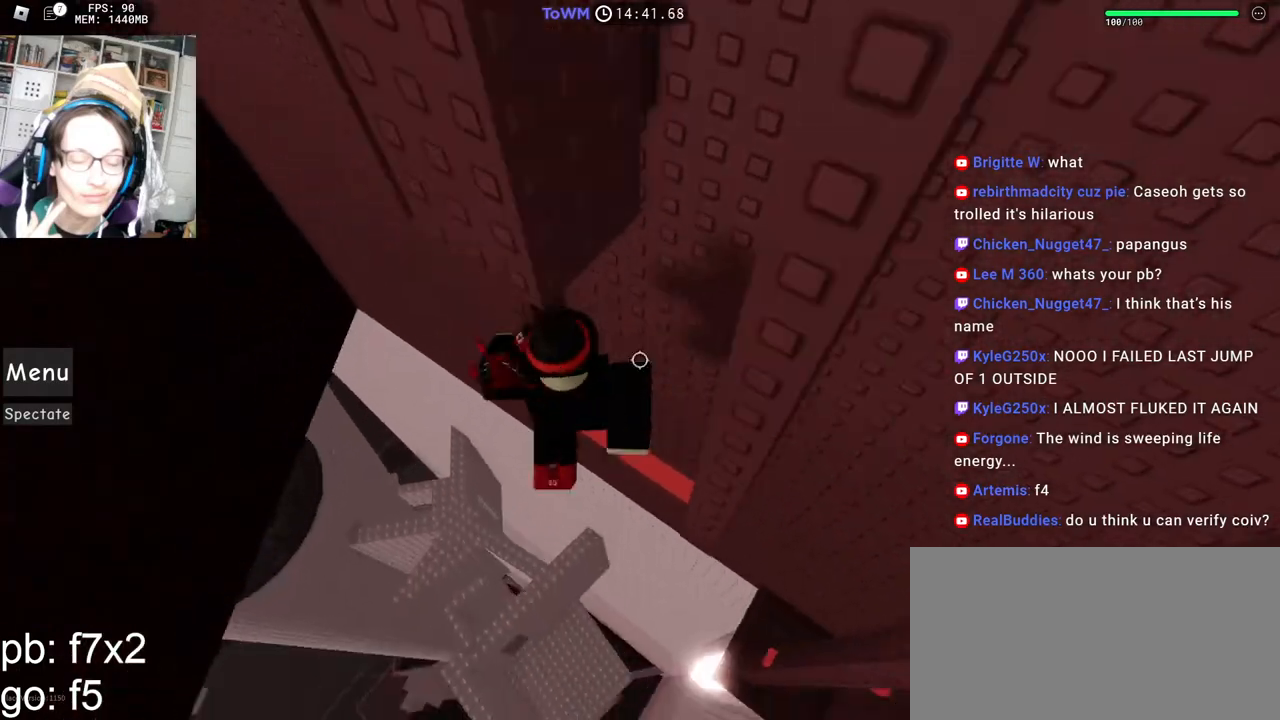
{"keys": ["a"], "mouse": ["right"], "events": [[50, "shift", "up"], [150, "a", "down"], [283, "space", "down"], [367, "space", "up"]]}
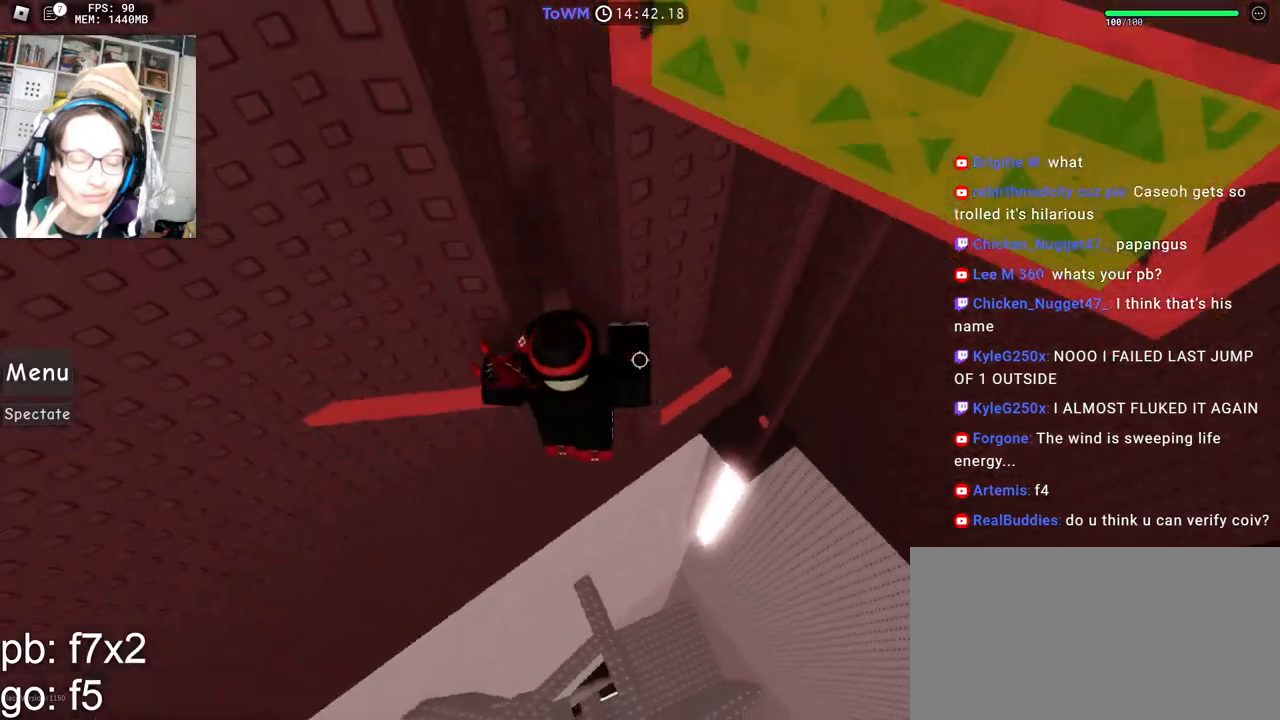
{"keys": [], "mouse": ["right"], "events": [[217, "a", "up"], [400, "w", "down"], [450, "w", "up"]]}
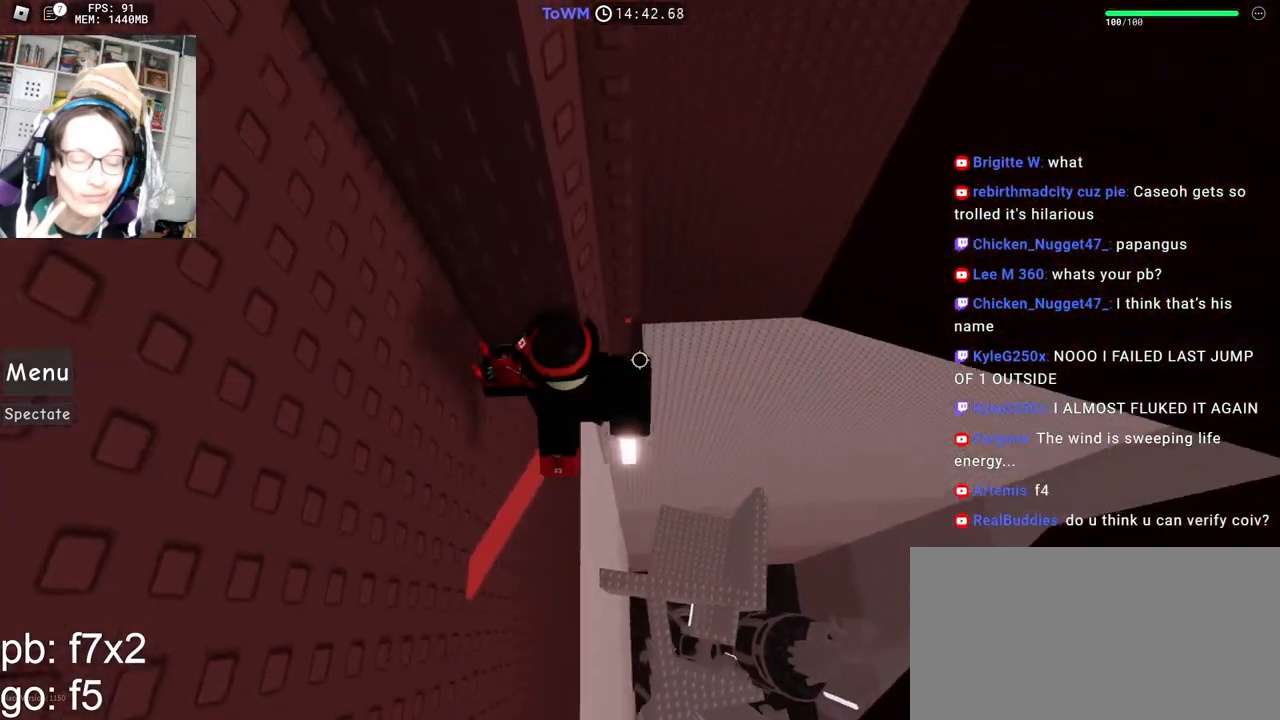
{"keys": ["d", "w"], "mouse": ["right"], "events": [[83, "w", "down"], [100, "d", "down"], [150, "d", "up"], [150, "w", "up"], [267, "d", "down"], [367, "space", "down"], [433, "space", "up"], [500, "w", "down"]]}
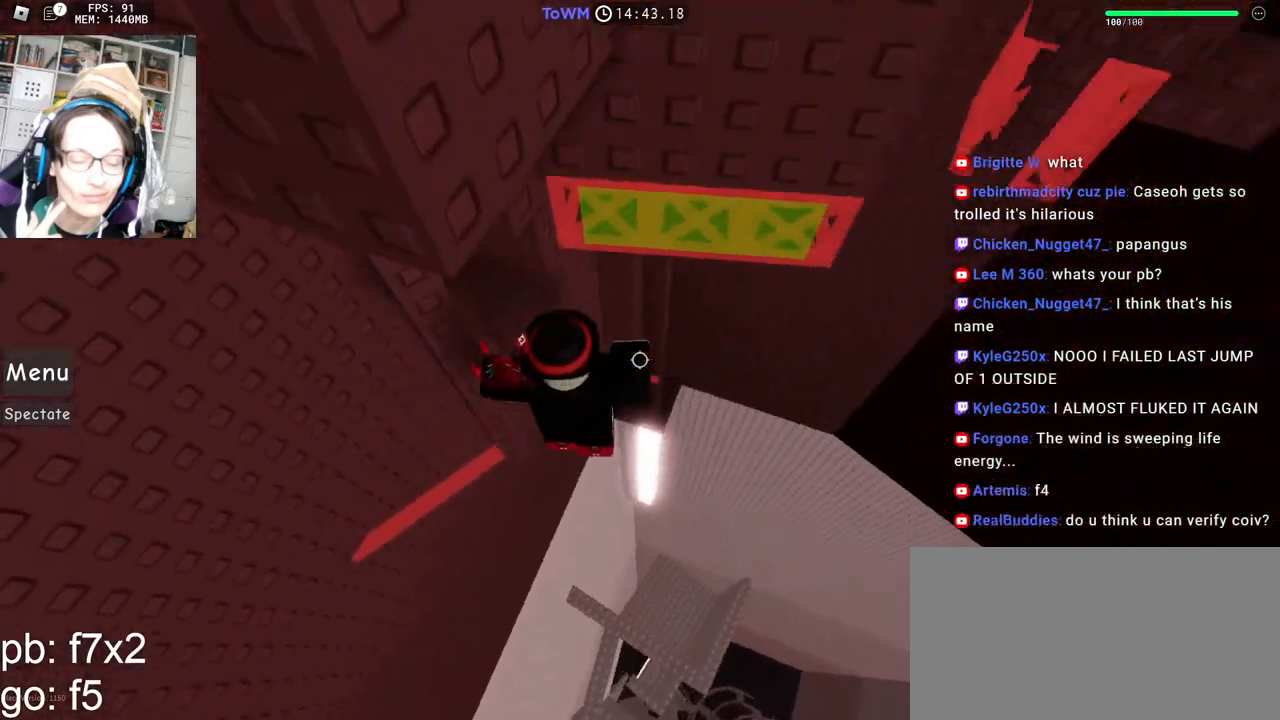
{"keys": ["w"], "mouse": [], "events": [[200, "d", "up"], [233, "shift", "down"], [417, "mouse_right", "up"], [433, "shift", "up"]]}
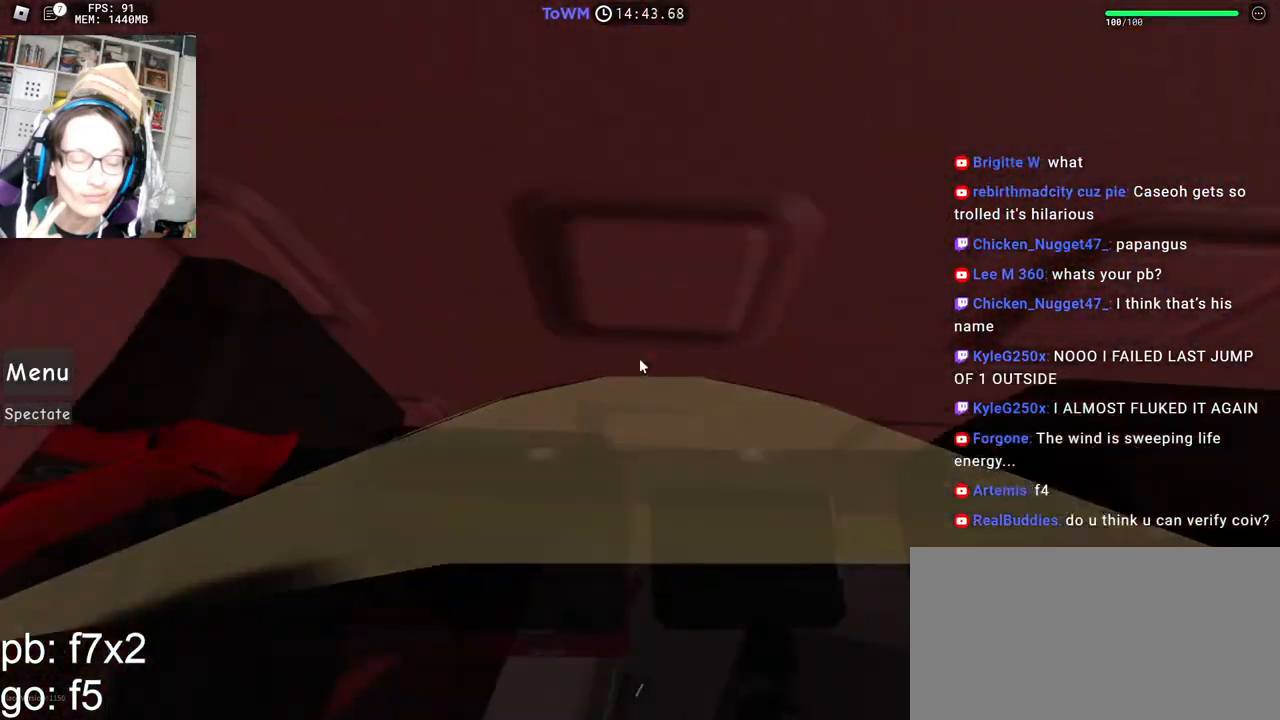
{"keys": ["d", "w"], "mouse": ["right"], "events": [[150, "mouse_right", "down"], [333, "d", "down"]]}
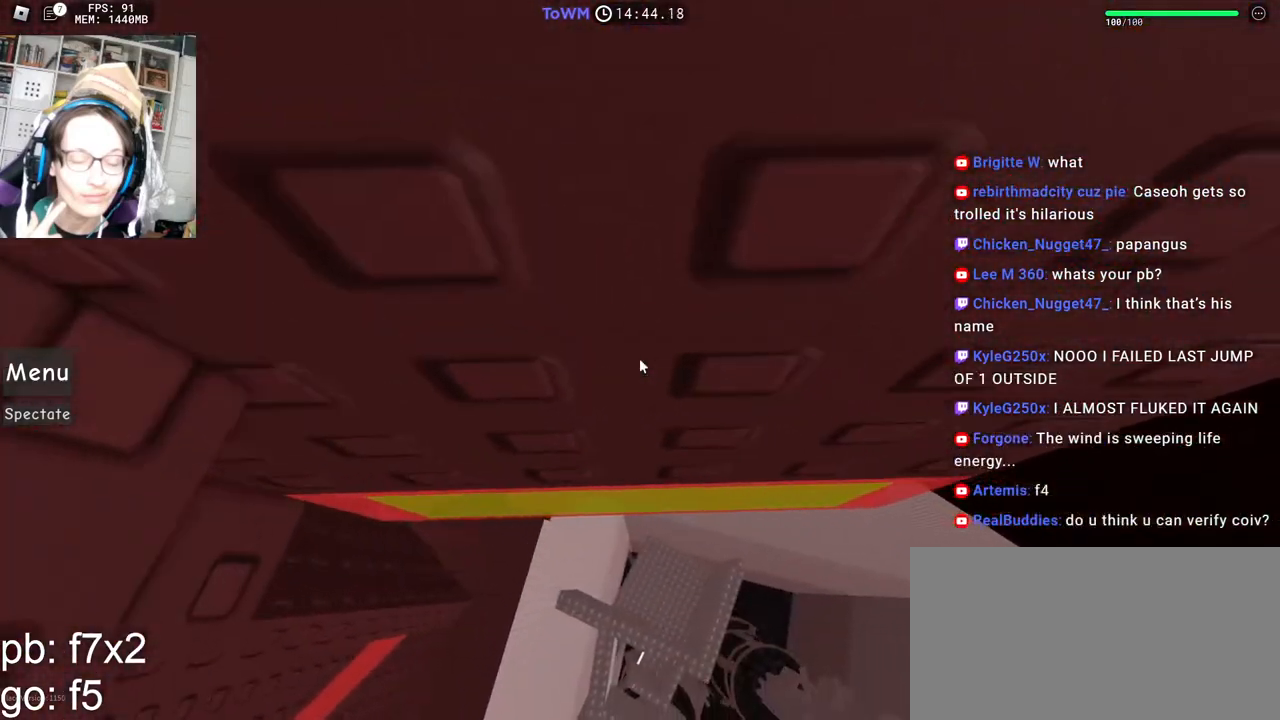
{"keys": ["w"], "mouse": ["right"], "events": [[200, "d", "up"], [350, "d", "down"], [500, "d", "up"]]}
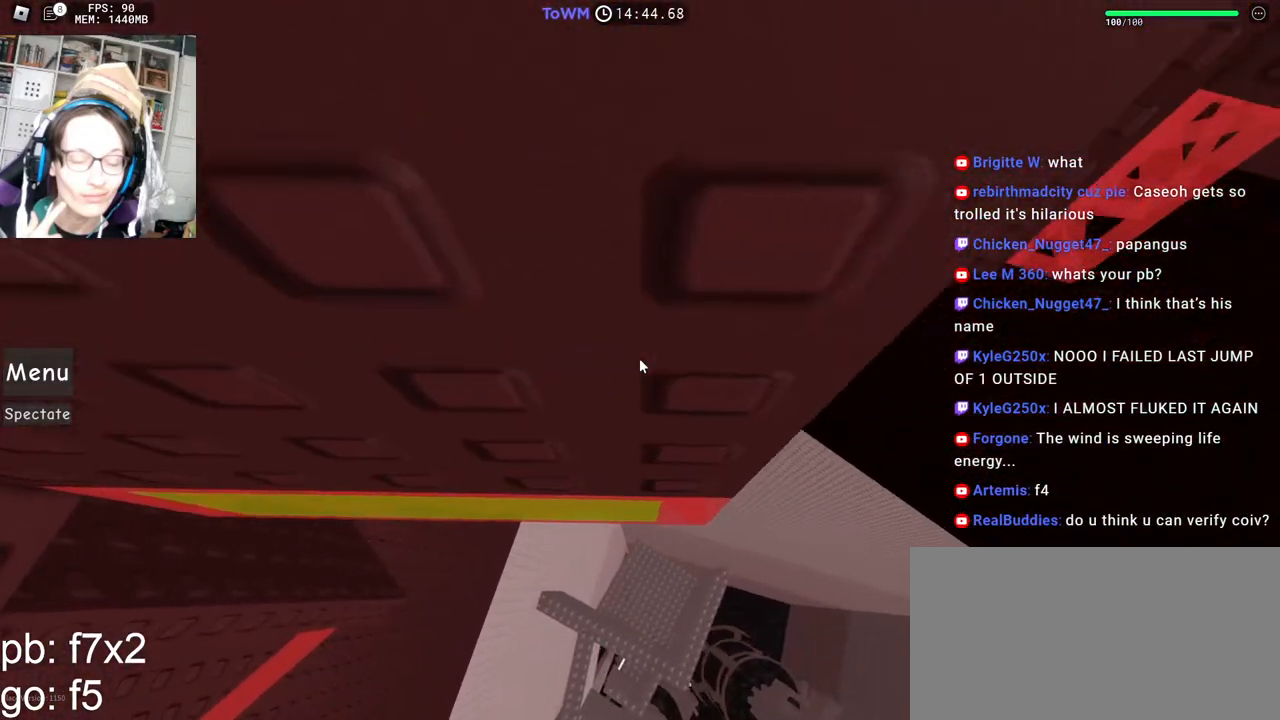
{"keys": ["d", "w"], "mouse": ["right"], "events": [[150, "d", "down"], [183, "d", "up"], [350, "d", "down"]]}
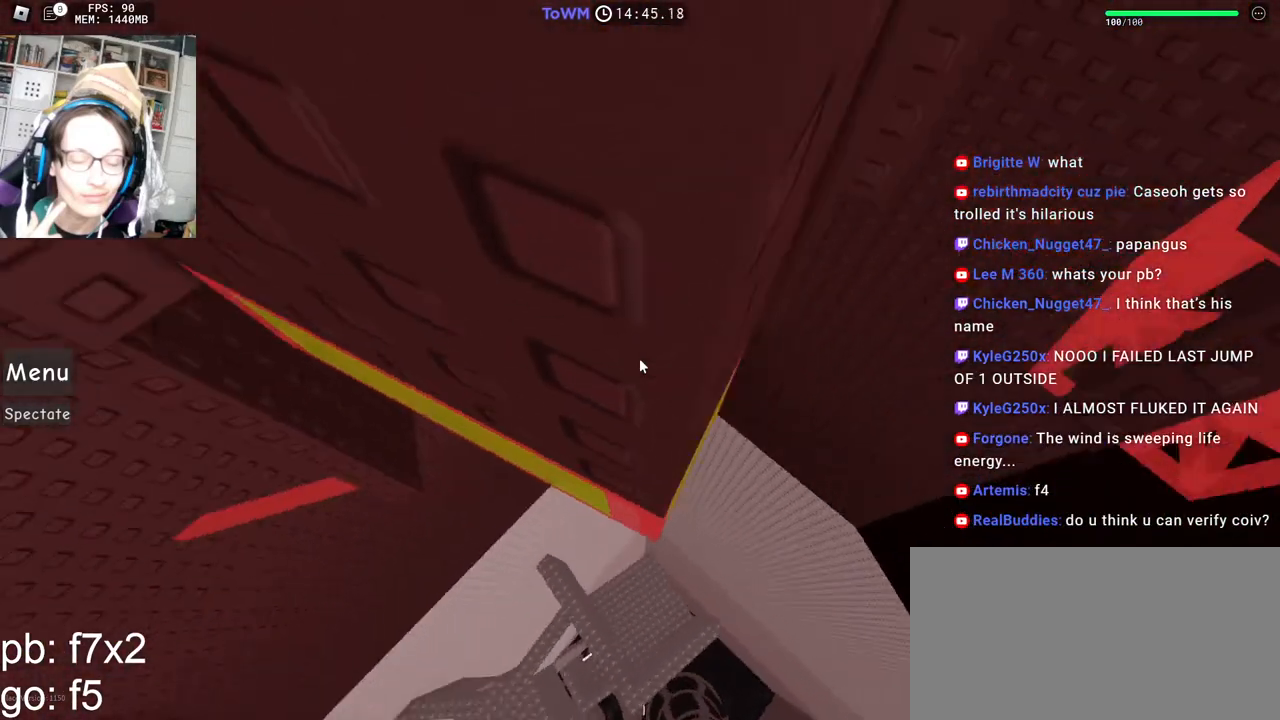
{"keys": ["d"], "mouse": ["right"], "events": [[133, "d", "up"], [283, "w", "up"], [483, "d", "down"]]}
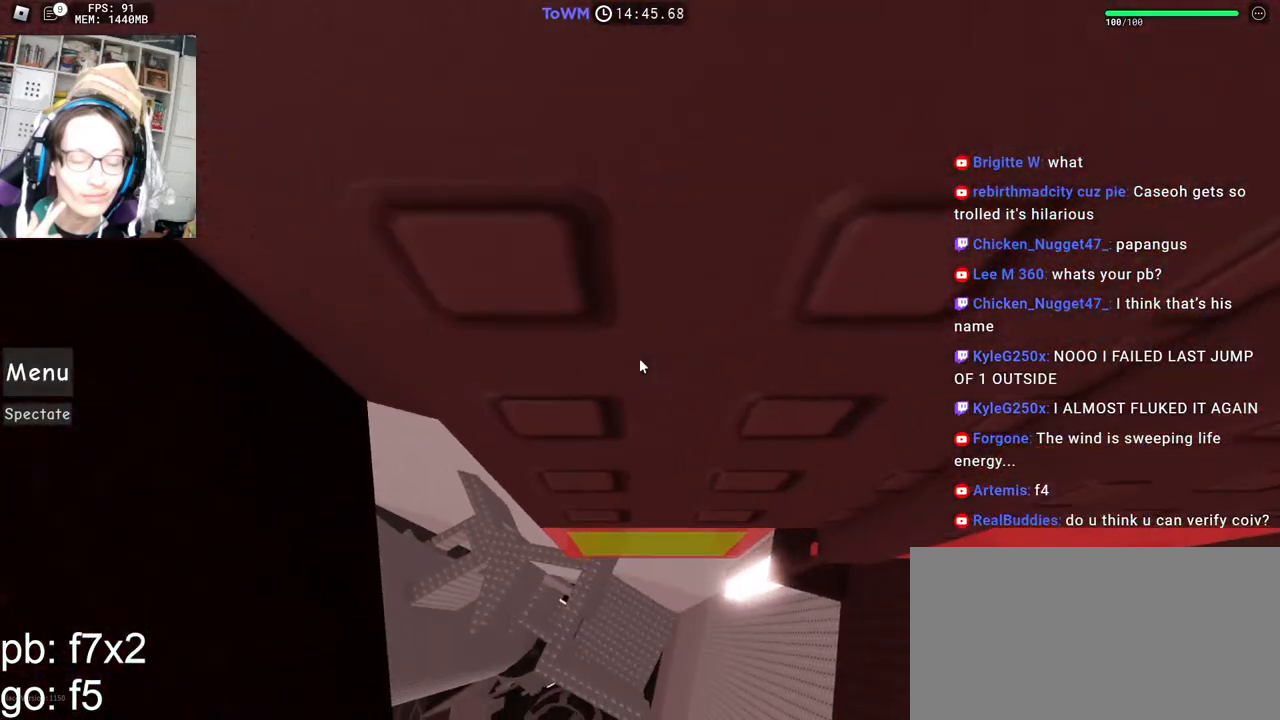
{"keys": [], "mouse": ["right"], "events": [[17, "d", "up"], [183, "d", "down"], [233, "d", "up"], [433, "d", "down"], [500, "d", "up"]]}
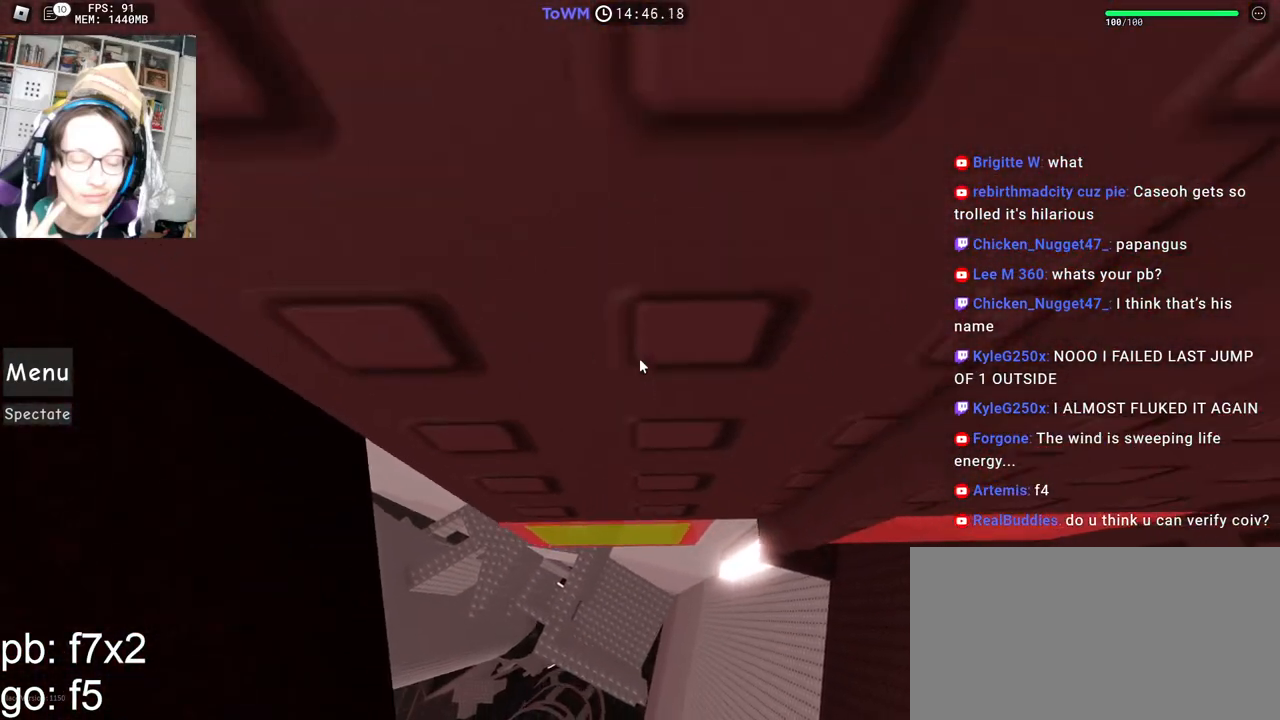
{"keys": [], "mouse": ["right"], "events": [[217, "d", "down"], [250, "d", "up"]]}
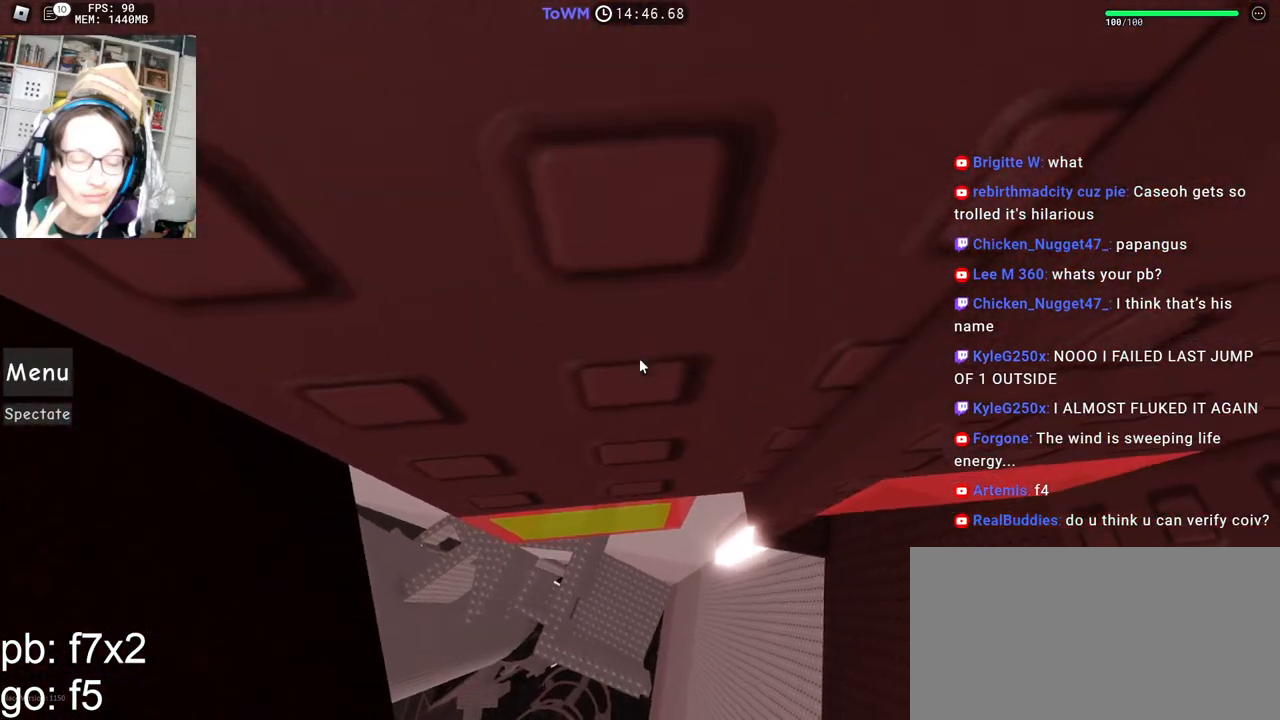
{"keys": ["d", "w"], "mouse": ["right"], "events": [[17, "d", "down"], [150, "w", "down"]]}
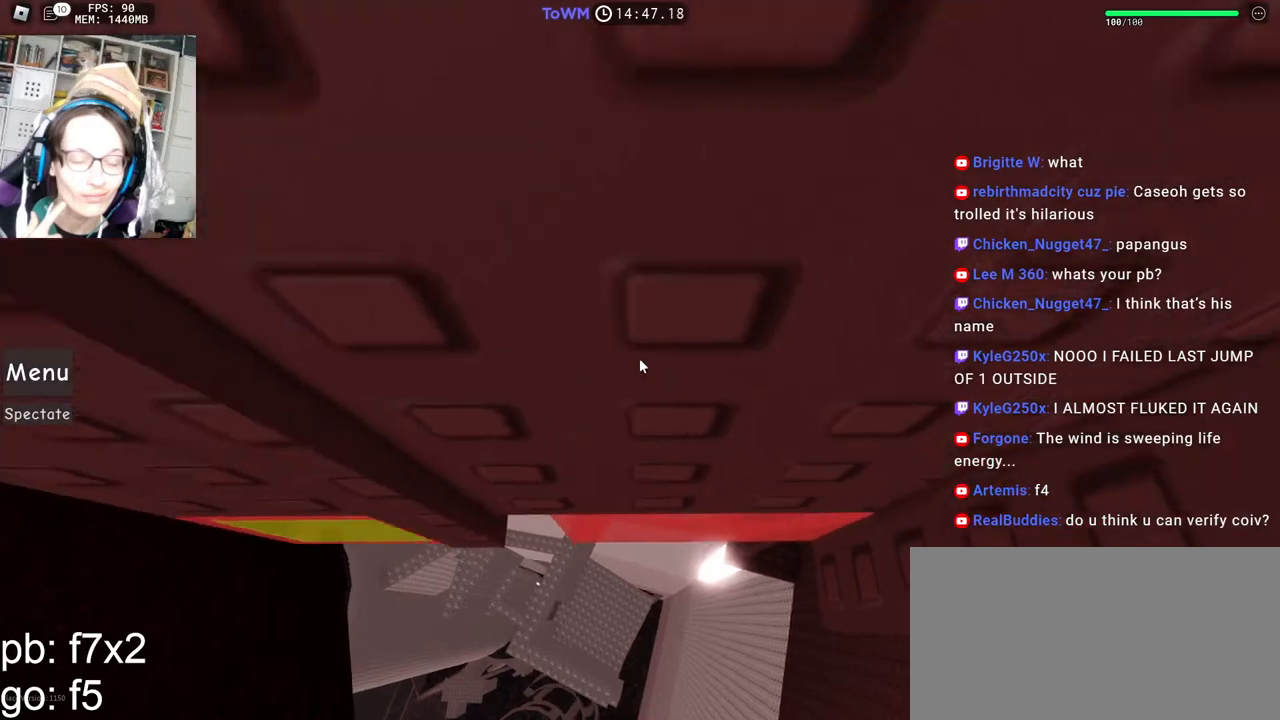
{"keys": [], "mouse": ["right"], "events": [[217, "d", "up"], [233, "w", "up"], [467, "s", "down"], [500, "s", "up"]]}
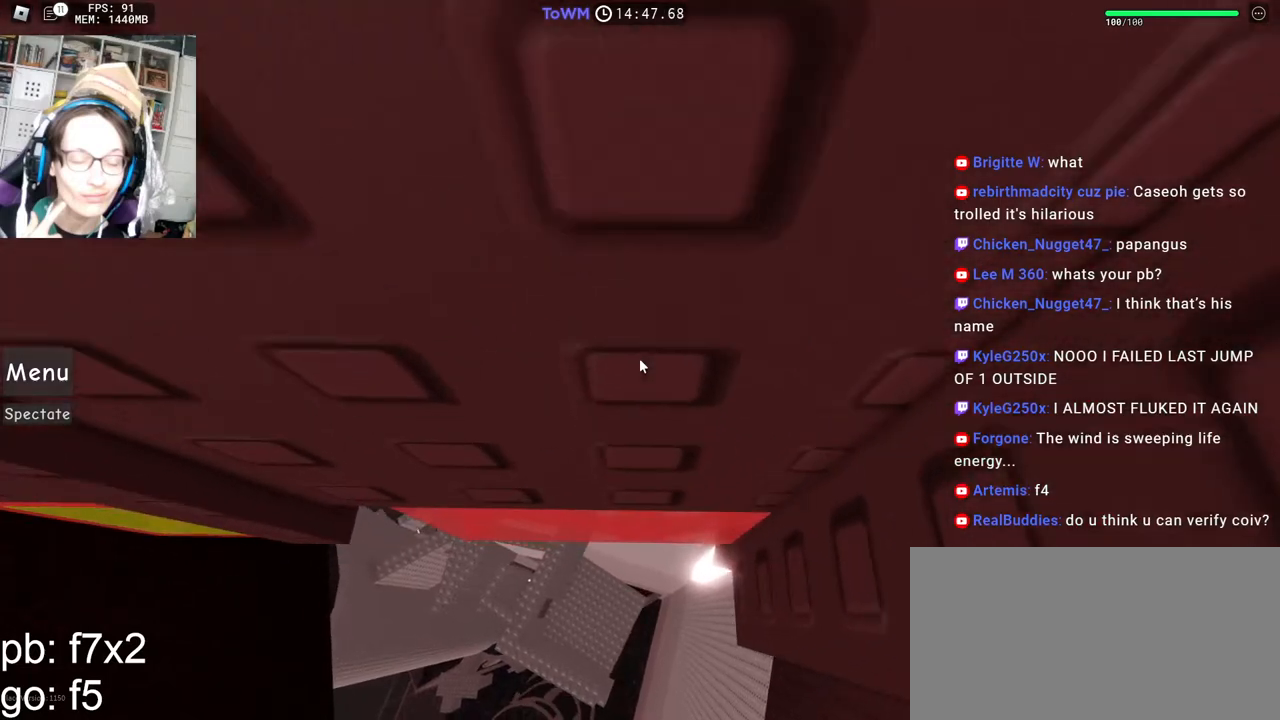
{"keys": [], "mouse": ["right"], "events": [[183, "mouse_wheel", "down"], [300, "mouse_wheel", "up"]]}
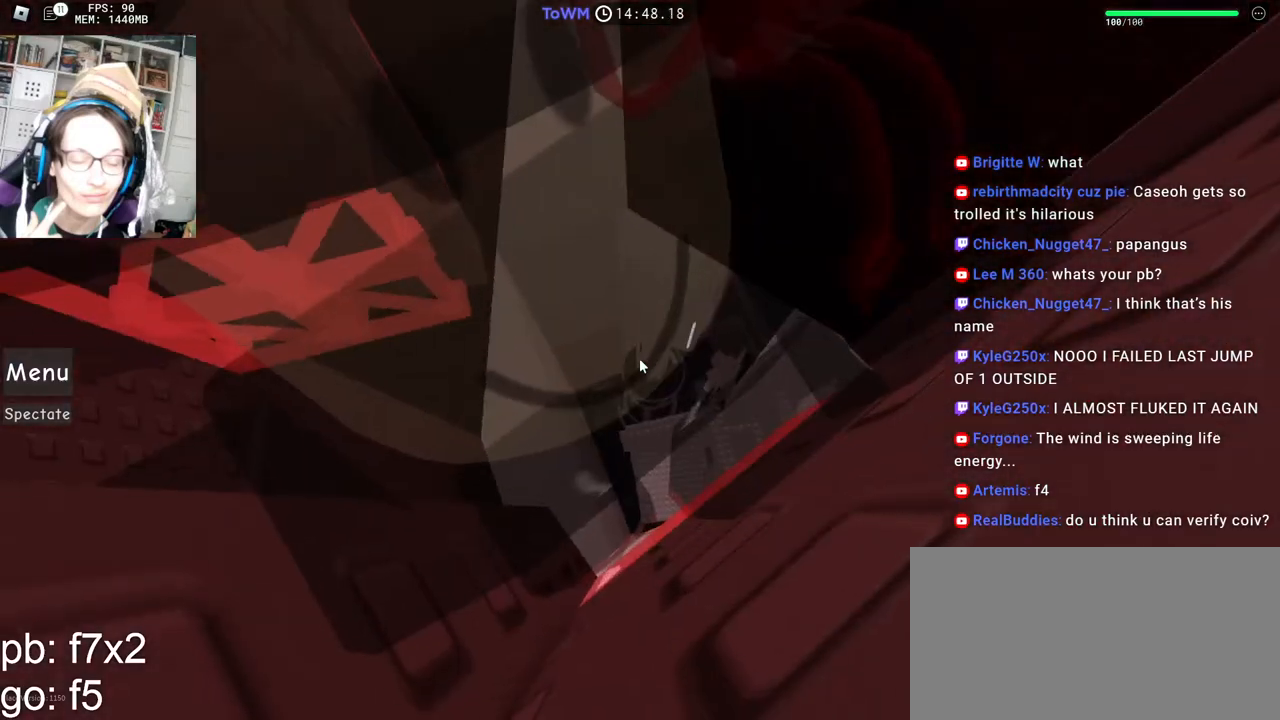
{"keys": ["a", "shift"], "mouse": ["right"], "events": [[417, "shift", "down"], [433, "a", "down"]]}
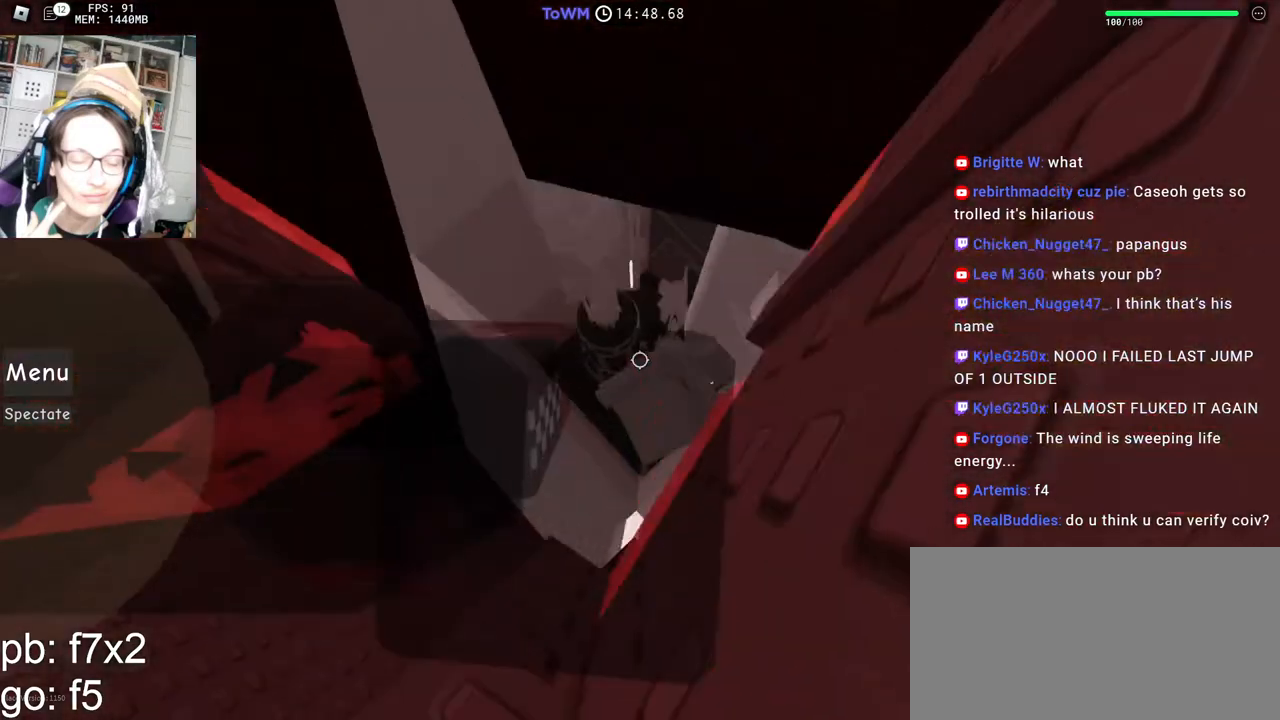
{"keys": ["d", "w"], "mouse": ["right"], "events": [[67, "w", "down"], [117, "shift", "up"], [167, "a", "up"], [217, "shift", "down"], [350, "shift", "up"], [467, "d", "down"]]}
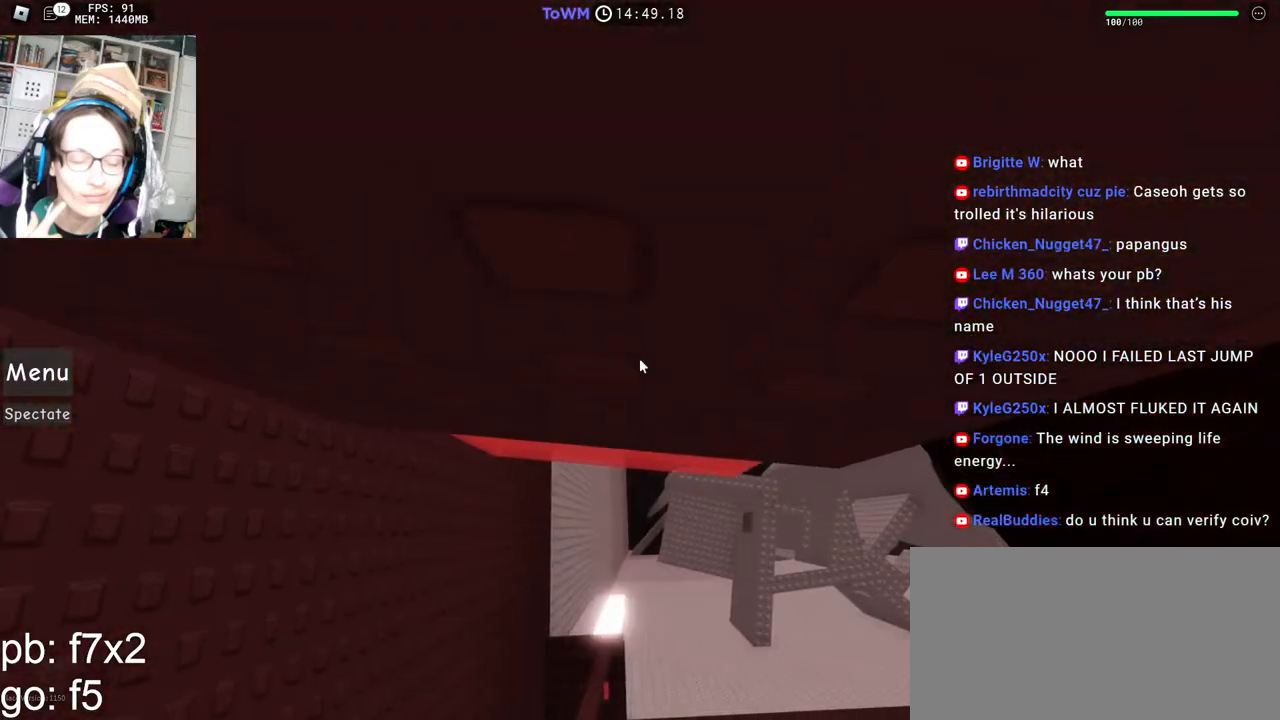
{"keys": ["w"], "mouse": ["right"], "events": [[50, "d", "up"]]}
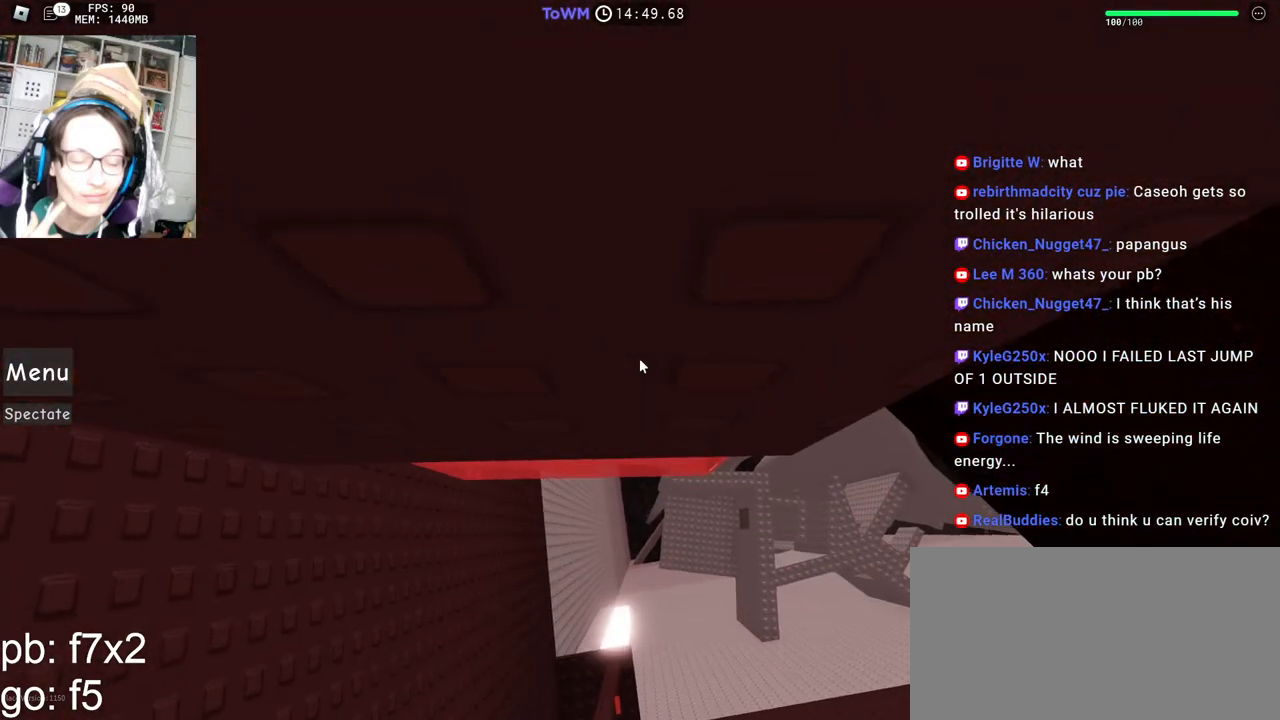
{"keys": ["w"], "mouse": ["right"], "events": [[50, "w", "up"], [450, "w", "down"]]}
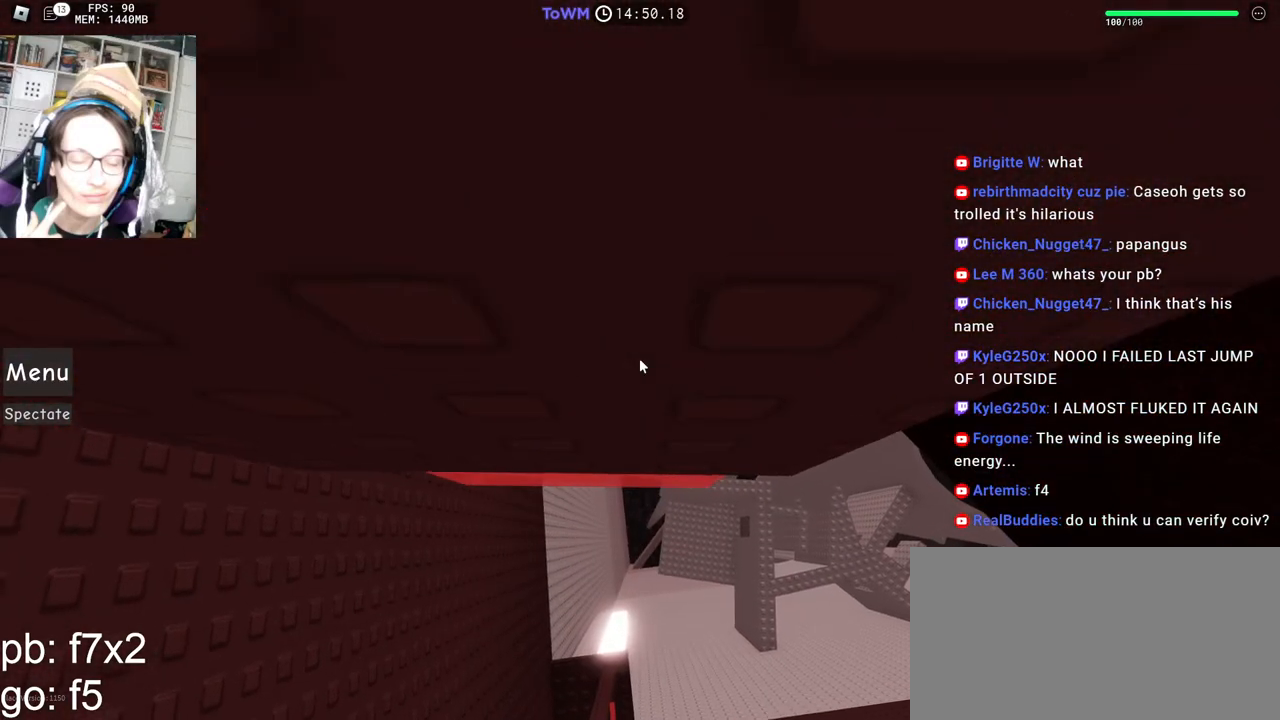
{"keys": ["d", "w"], "mouse": ["right"], "events": [[233, "d", "down"], [317, "d", "up"], [483, "d", "down"]]}
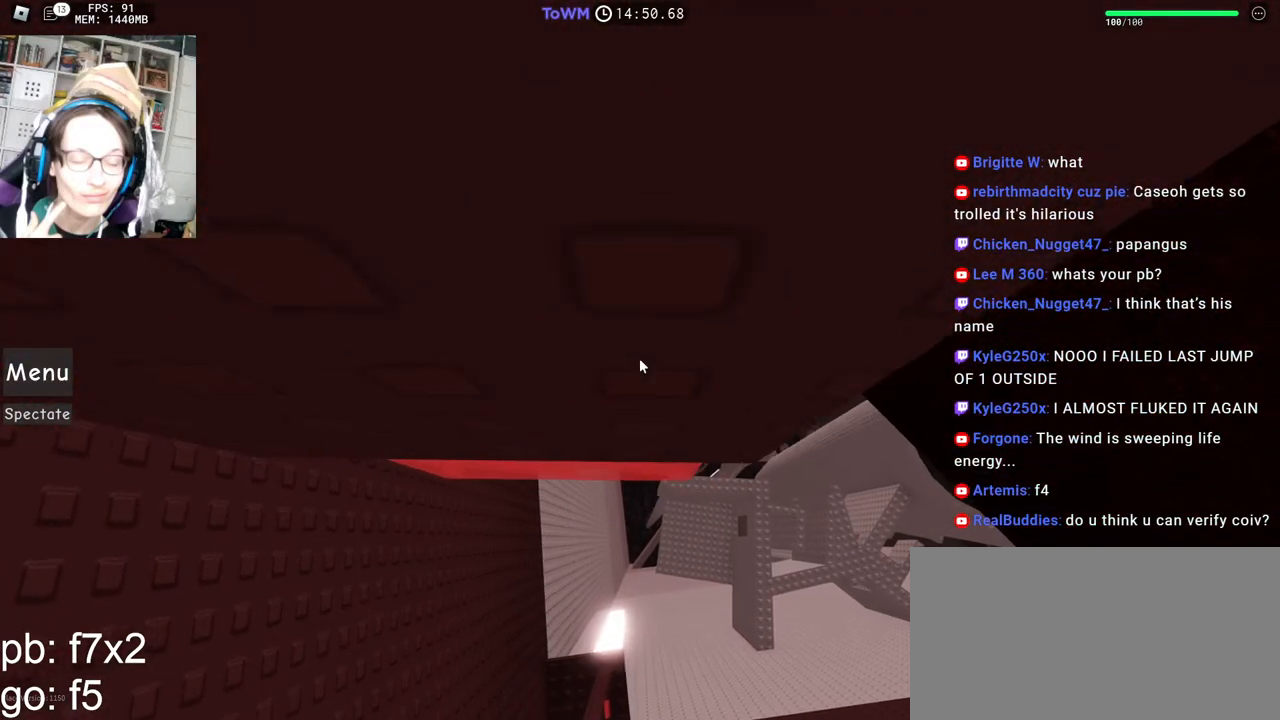
{"keys": ["d", "w"], "mouse": ["right"], "events": [[33, "d", "up"], [183, "d", "down"], [233, "d", "up"], [367, "d", "down"]]}
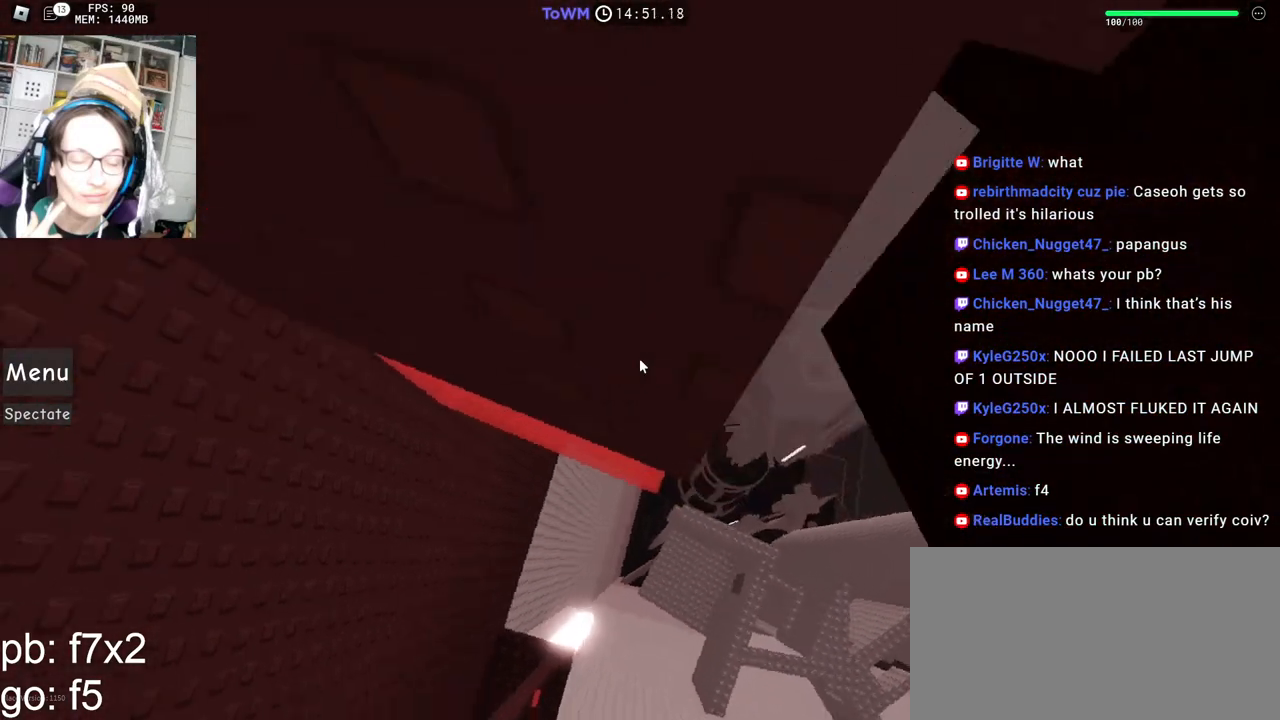
{"keys": ["w"], "mouse": ["right"], "events": [[383, "d", "up"]]}
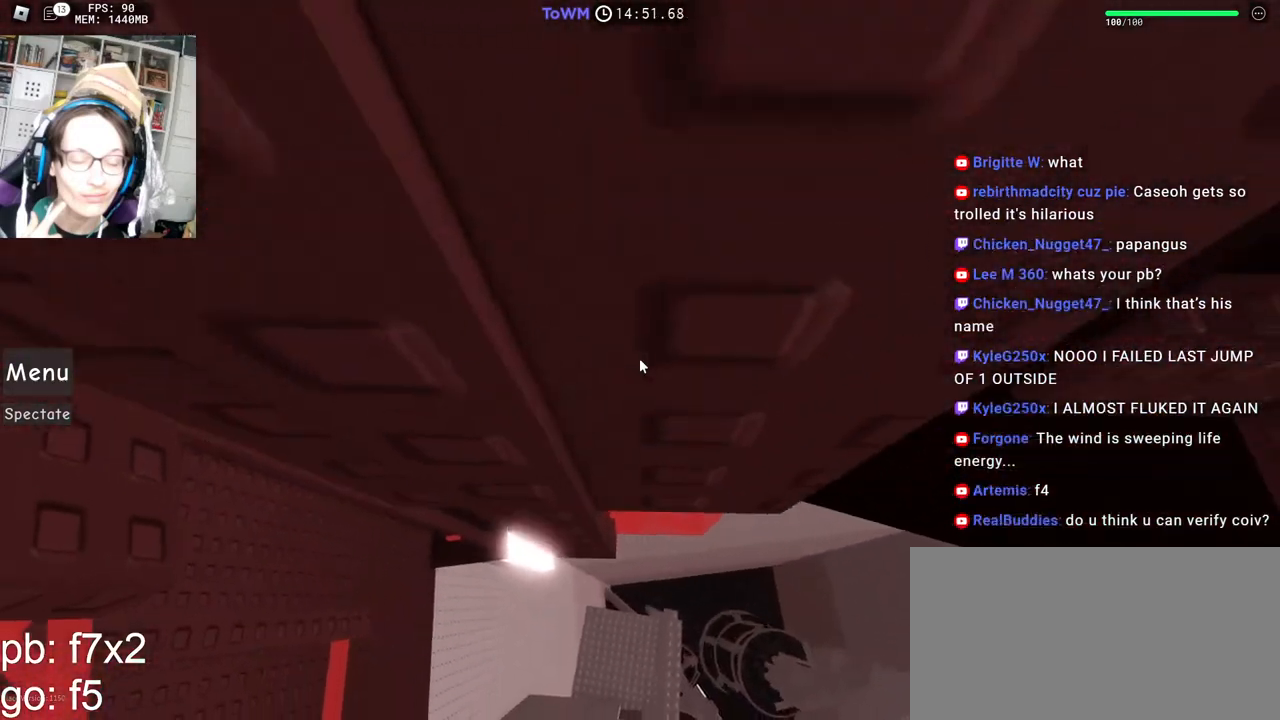
{"keys": ["d", "w"], "mouse": ["right"], "events": [[150, "d", "down"], [200, "d", "up"], [500, "d", "down"]]}
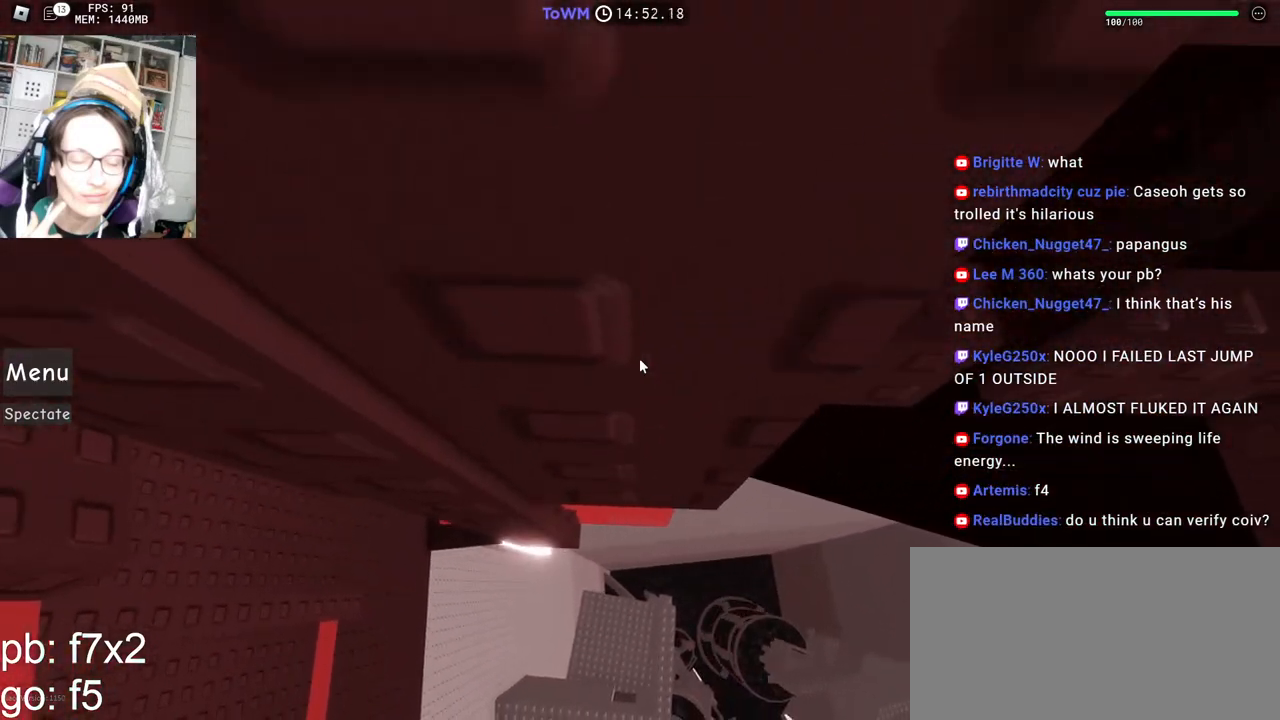
{"keys": ["d", "w"], "mouse": ["right"], "events": []}
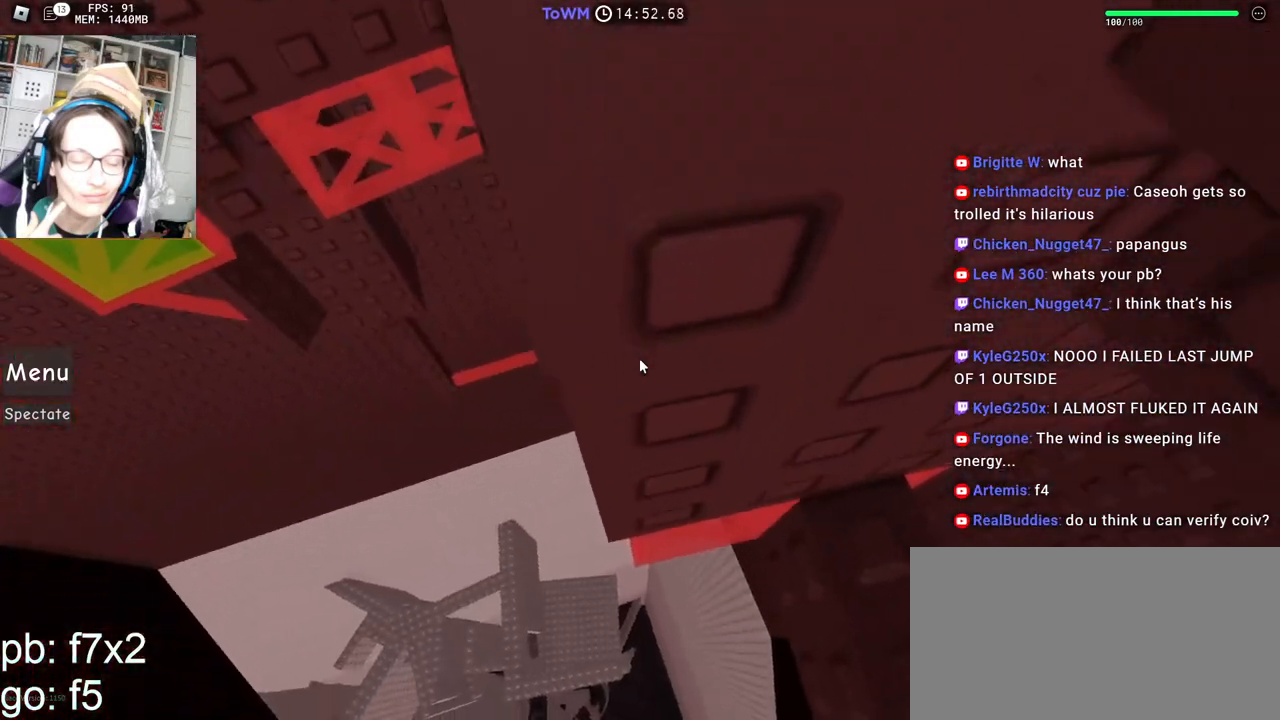
{"keys": ["s"], "mouse": ["right"], "events": [[183, "d", "up"], [183, "w", "up"], [333, "s", "down"], [400, "s", "up"], [500, "s", "down"]]}
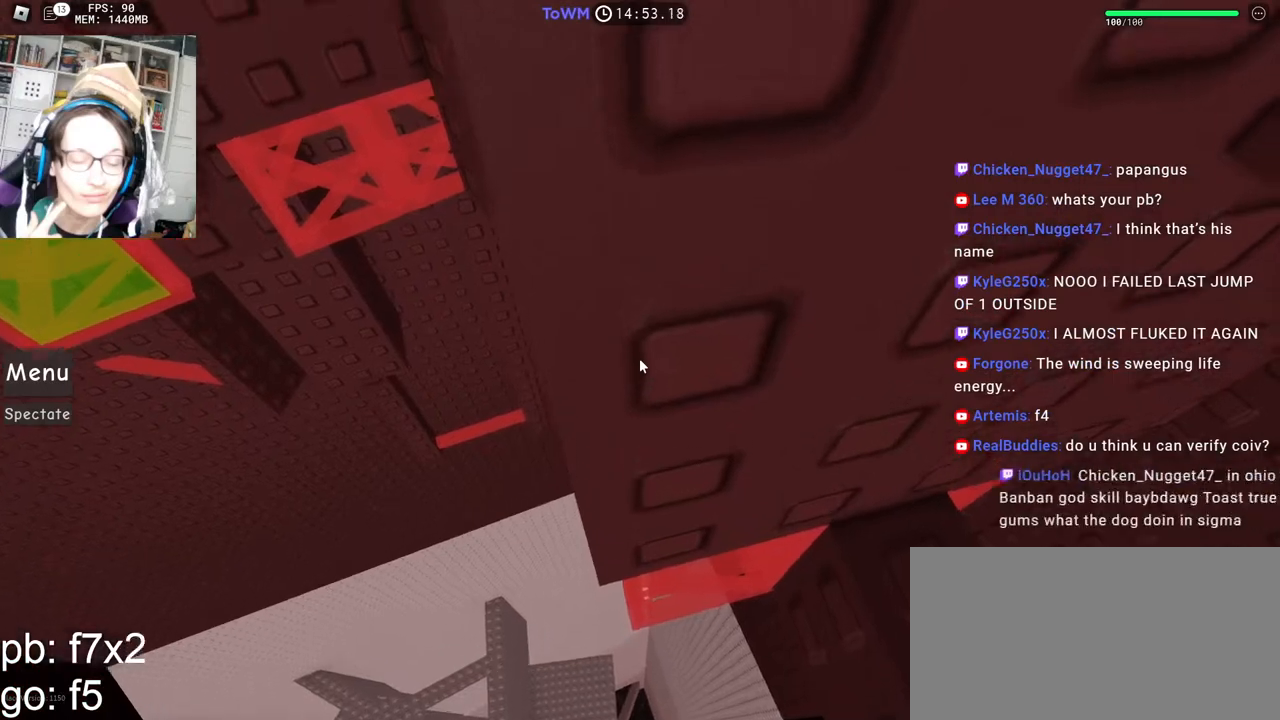
{"keys": ["s"], "mouse": ["right"], "events": [[50, "s", "up"], [167, "s", "down"], [200, "s", "up"], [350, "s", "down"], [367, "s", "up"], [483, "s", "down"]]}
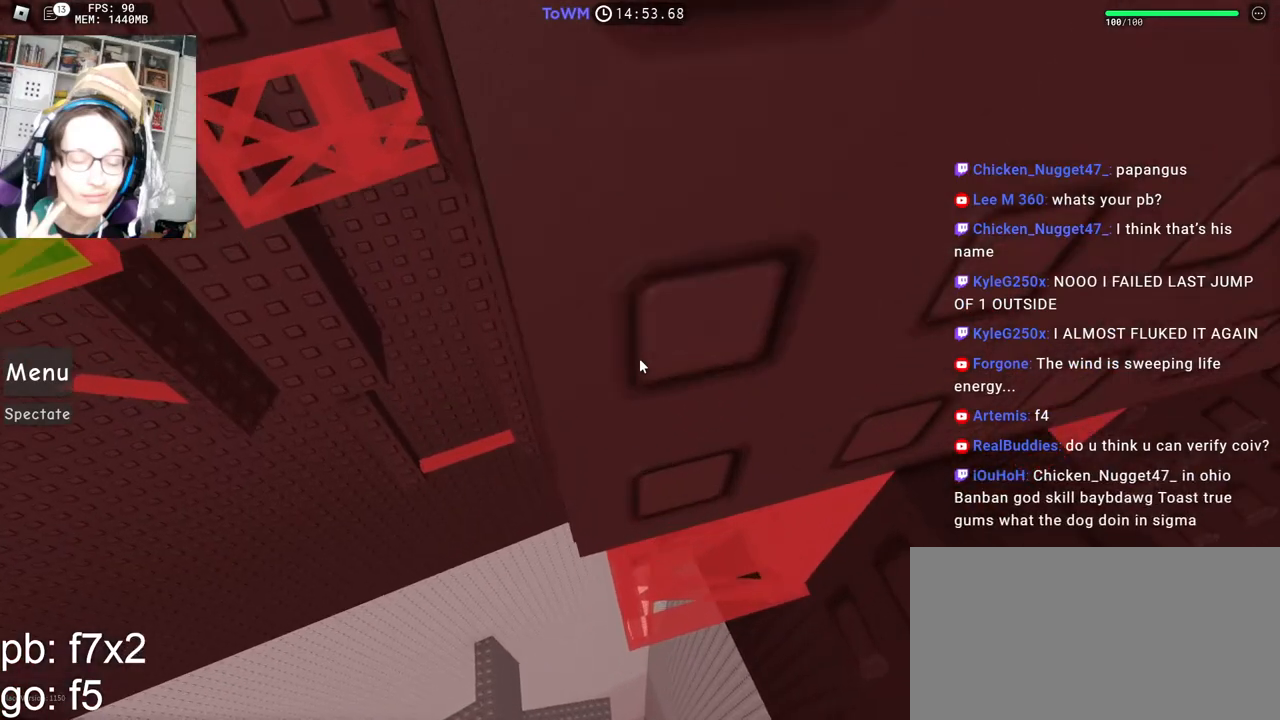
{"keys": ["s"], "mouse": ["right"], "events": [[17, "s", "up"], [217, "d", "down"], [267, "w", "down"], [300, "d", "up"], [350, "w", "up"], [500, "s", "down"]]}
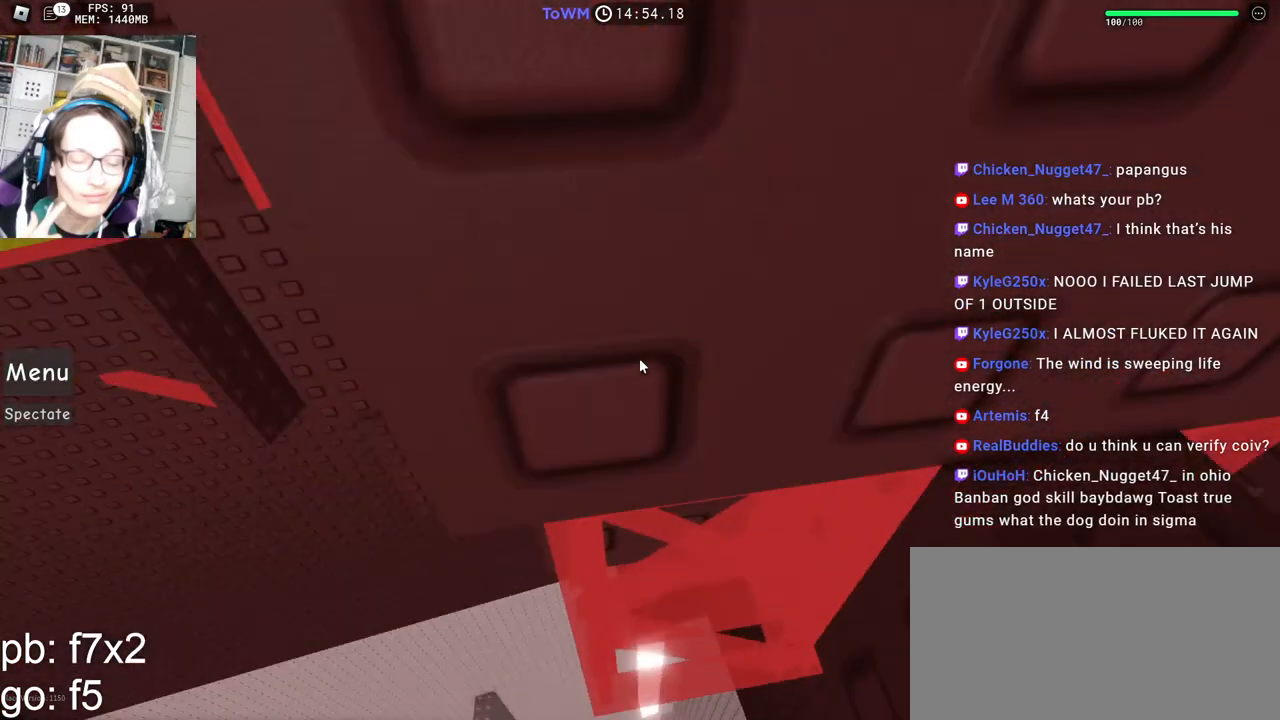
{"keys": [], "mouse": ["right"], "events": [[33, "s", "up"], [150, "d", "down"], [183, "w", "down"], [233, "d", "up"], [267, "w", "up"], [383, "d", "down"], [433, "w", "down"], [450, "d", "up"], [467, "w", "up"]]}
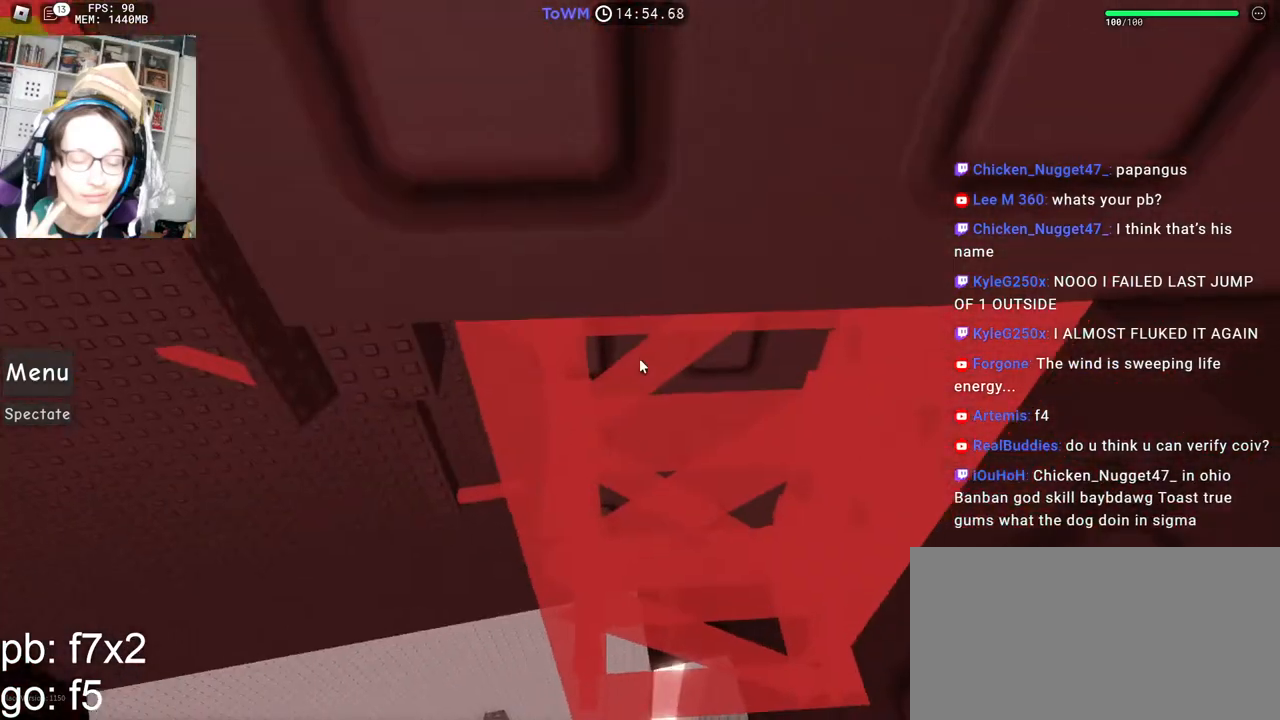
{"keys": [], "mouse": ["right"], "events": [[367, "w", "down"], [400, "w", "up"]]}
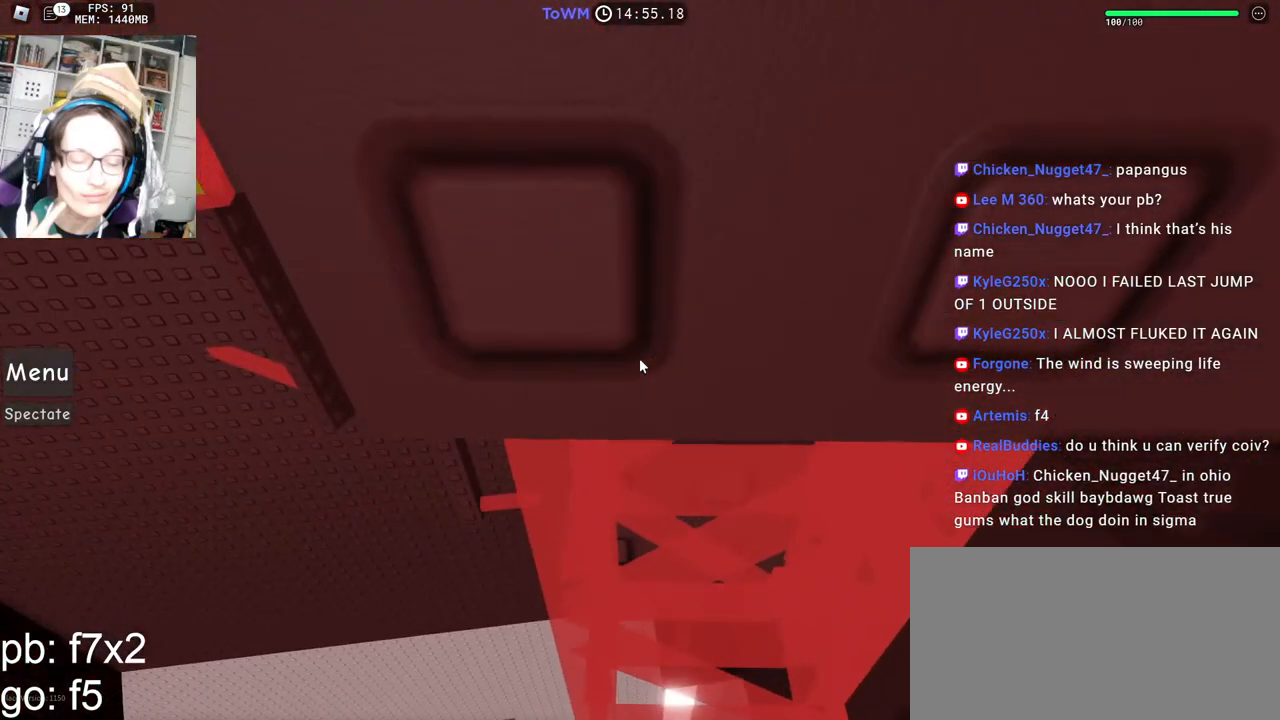
{"keys": [], "mouse": ["right"], "events": [[200, "mouse_wheel", "down"], [233, "mouse_wheel", "up"]]}
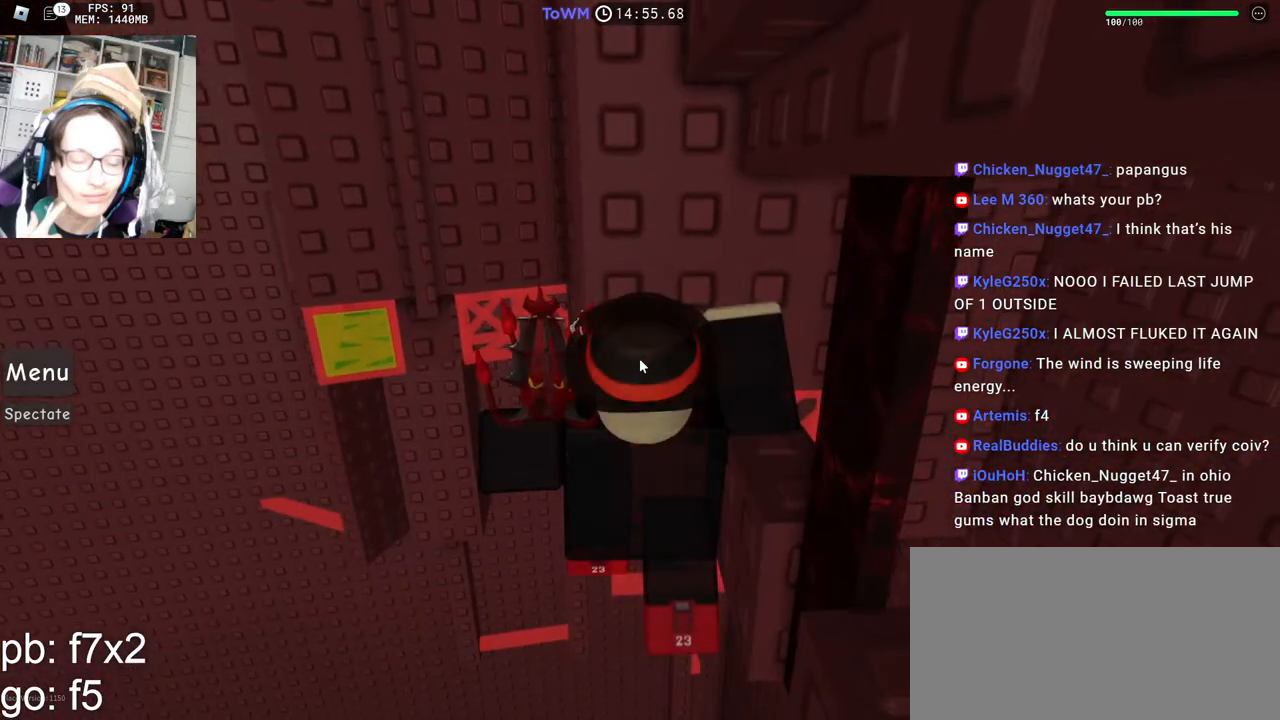
{"keys": [], "mouse": ["right"], "events": []}
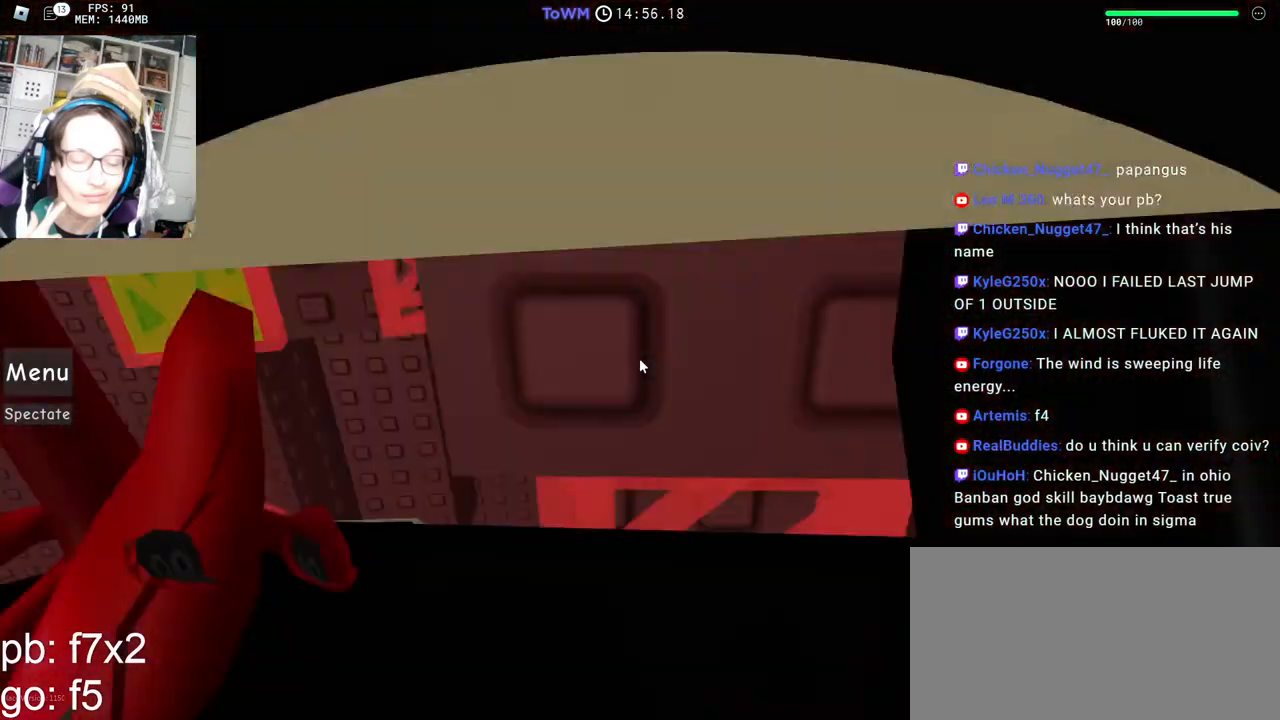
{"keys": [], "mouse": ["right"], "events": []}